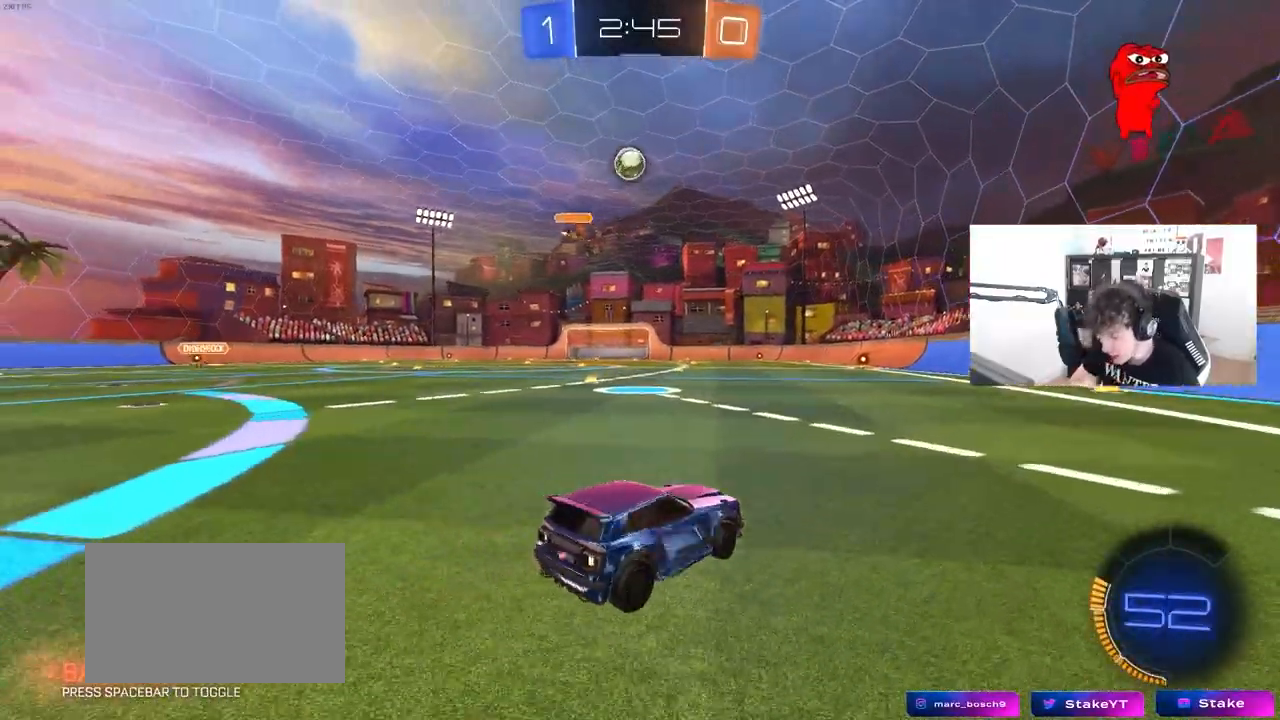
Gameplay with keyboard and mouse; each line is a JSON object with the keys and mouse buttons held at the frame after it. "events" lists presses ("down") and releases ("up") of "1", "2", "3", "4", "5", "a", "alt", "c", "caps_lock", "ctrl", "d", "e", "f", "g", "q", "r", "s", "shift", "space", "t", "tab", "v", "w", "x", "z", "mouse_left", "mouse_wheel" and "mouse_right" between this image and that frame as [ms after this image, input, new state], when the widget could be followed in between. "mouse_left", "mouse_wheel", "mouse_right" = the "left", "wheel", "right" buttons of the "mouse" list. No other keys are recorded. "wheel" means that the mouse wheel is clicked or scrolled. "mouse_move" is the direction in which the mouse moves at that frame (one of eight, or "still"), when it could be read.
{"keys": ["a"], "mouse": [], "mouse_move": "up-right", "events": [[167, "a", "up"], [300, "a", "down"]]}
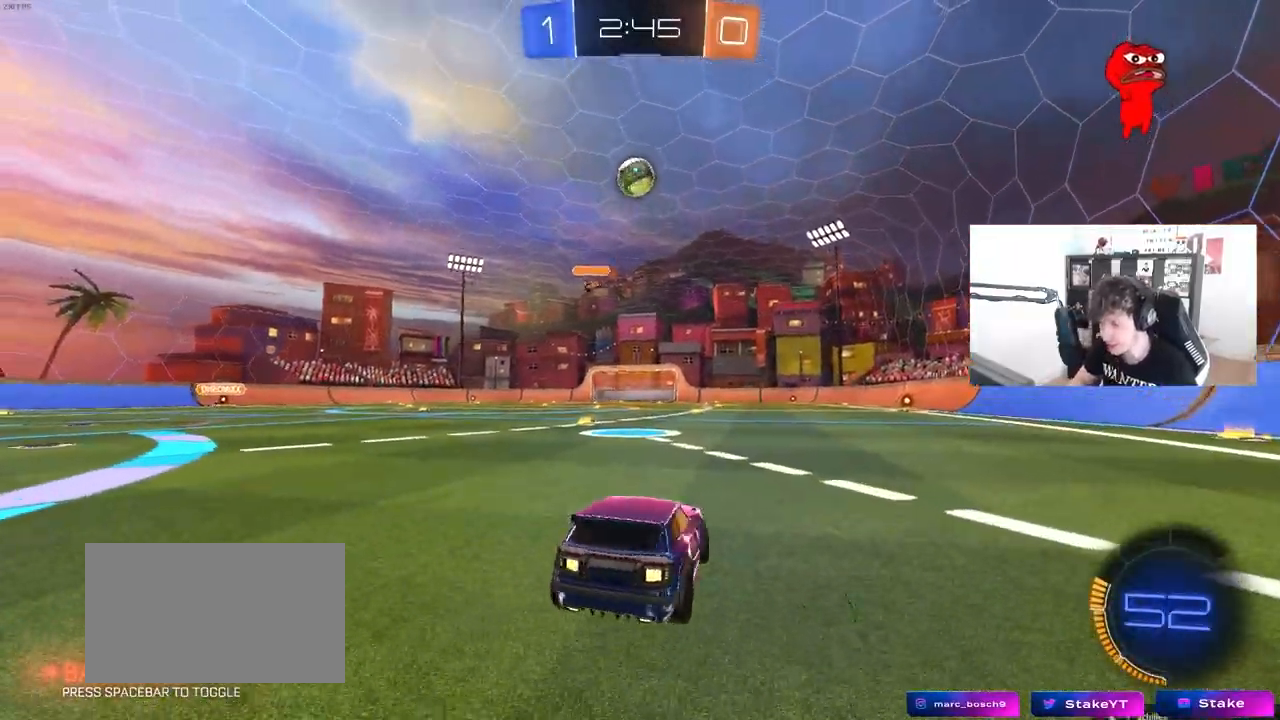
{"keys": ["a"], "mouse": ["right"], "mouse_move": "down-left", "events": [[33, "w", "down"], [183, "a", "up"], [267, "d", "down"], [367, "d", "up"], [417, "w", "up"], [450, "mouse_right", "down"], [500, "a", "down"]]}
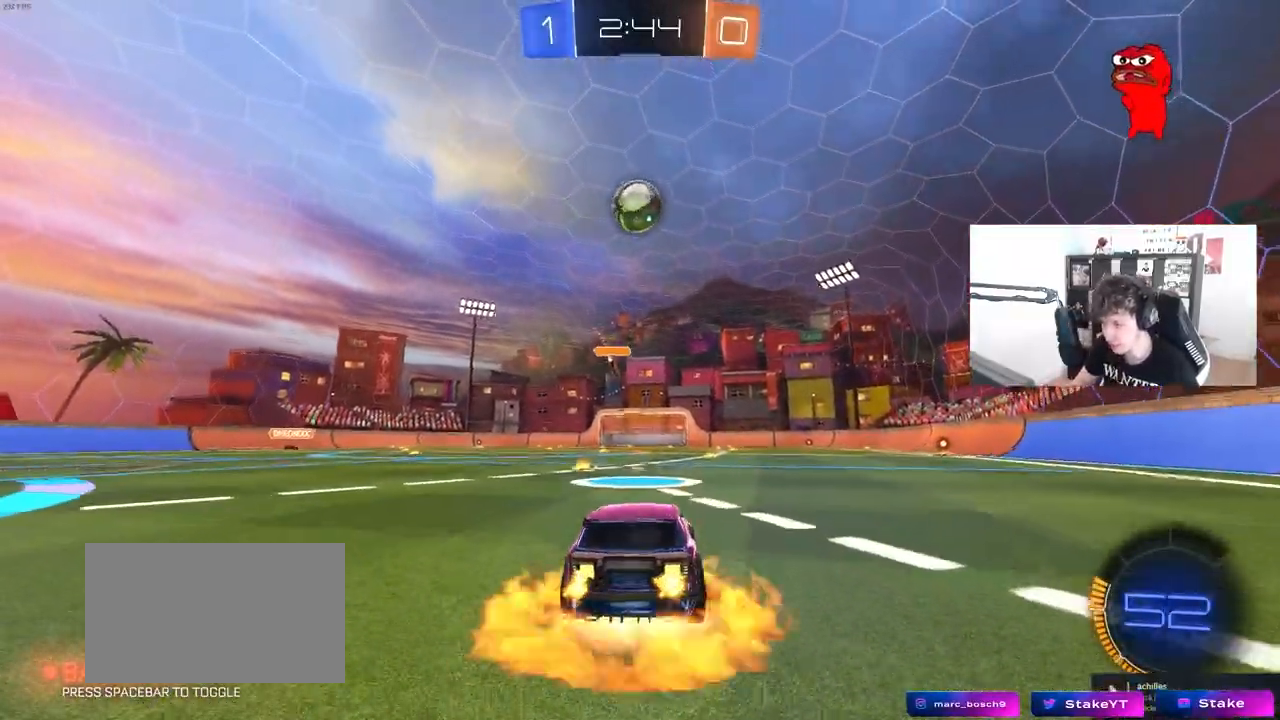
{"keys": [], "mouse": ["left"], "mouse_move": "right", "events": [[50, "mouse_left", "down"], [100, "d", "down"], [100, "s", "down"], [150, "a", "up"], [183, "mouse_right", "up"], [183, "s", "up"], [183, "shift", "down"], [233, "shift", "up"], [383, "d", "up"]]}
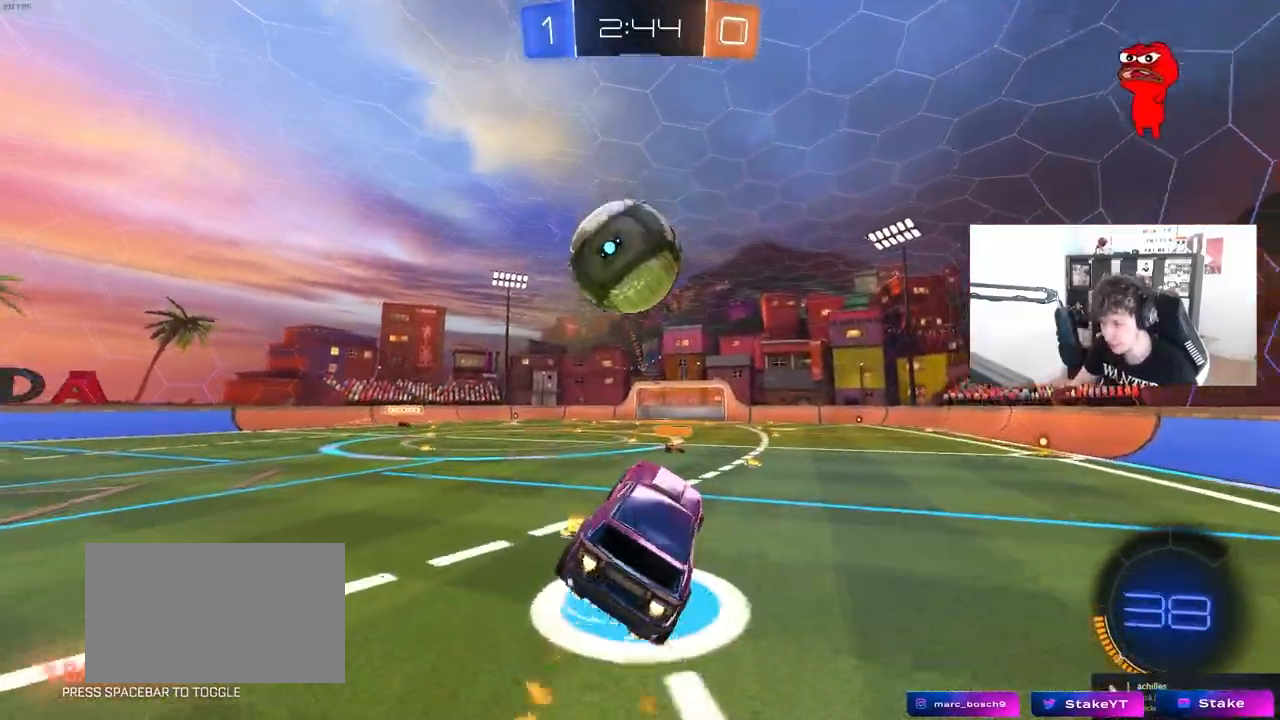
{"keys": ["a", "s", "shift"], "mouse": [], "events": [[67, "a", "down"], [117, "w", "down"], [167, "mouse_right", "down"], [167, "shift", "down"], [250, "s", "down"], [250, "w", "up"], [350, "mouse_left", "up"], [350, "mouse_right", "up"]]}
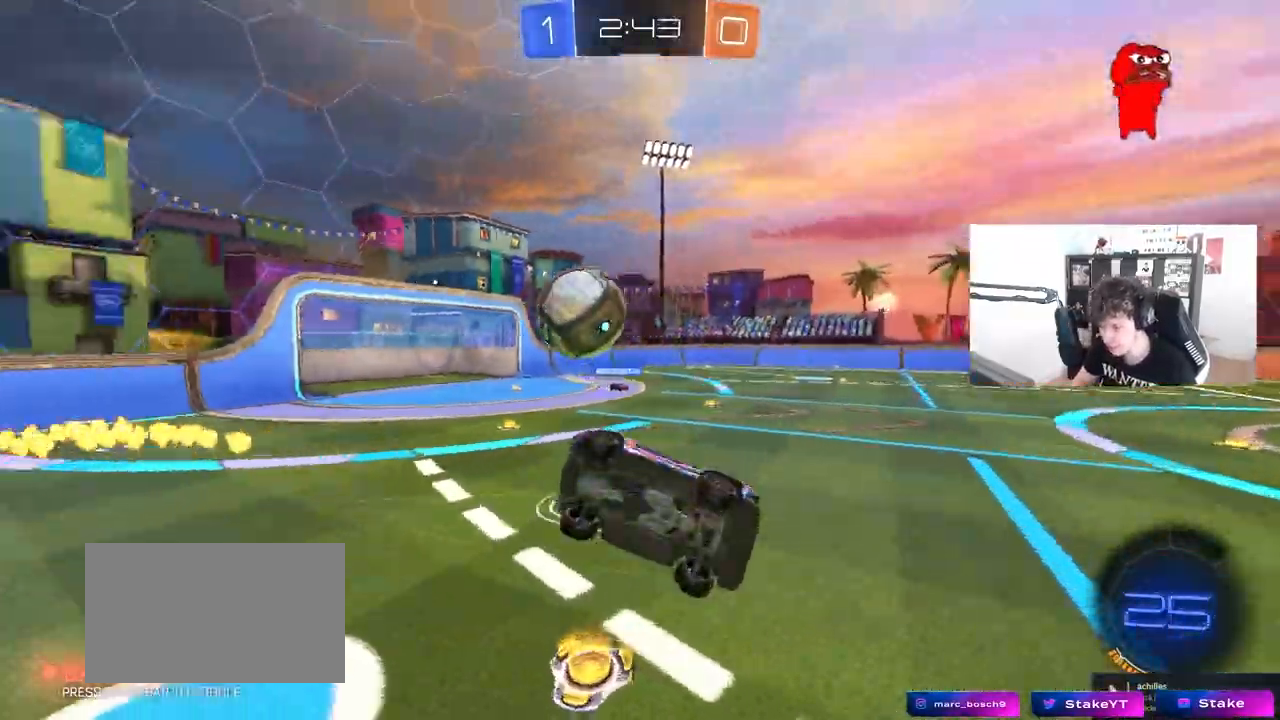
{"keys": ["a", "shift"], "mouse": [], "mouse_move": "still", "events": [[133, "s", "up"], [217, "s", "down"], [417, "s", "up"]]}
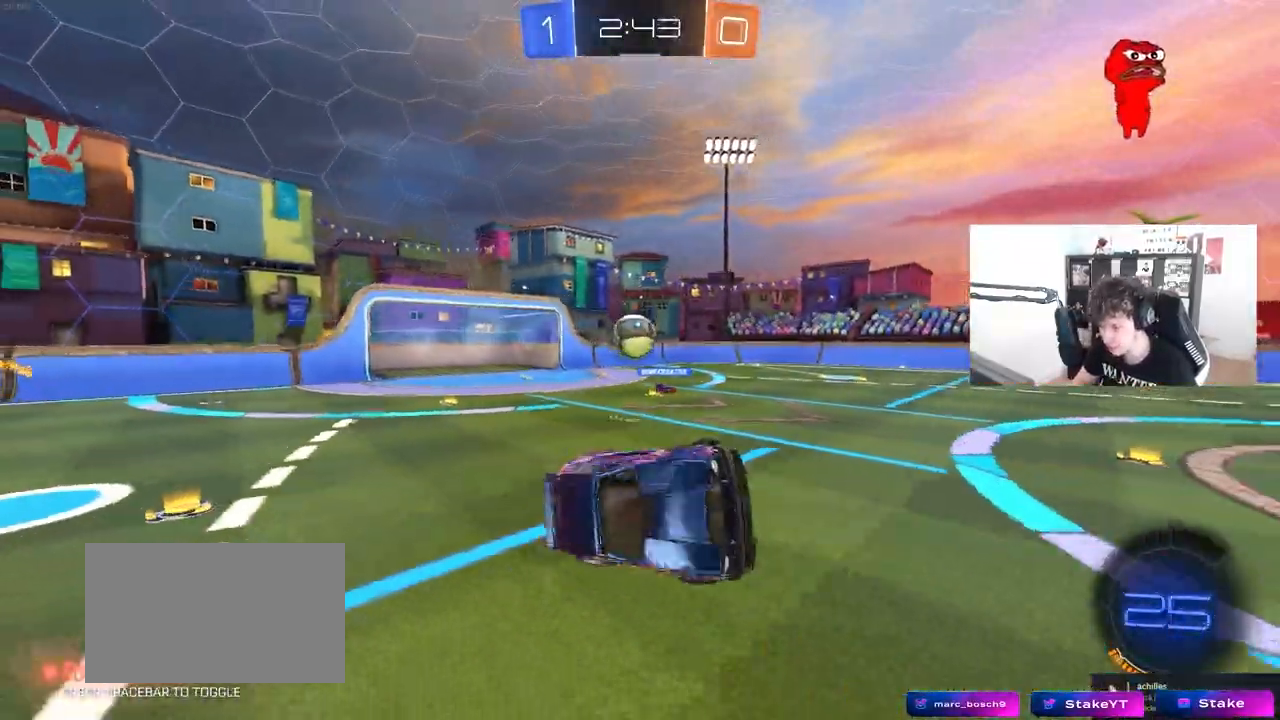
{"keys": ["w"], "mouse": [], "mouse_move": "still", "events": [[50, "shift", "up"], [100, "a", "up"], [433, "w", "down"]]}
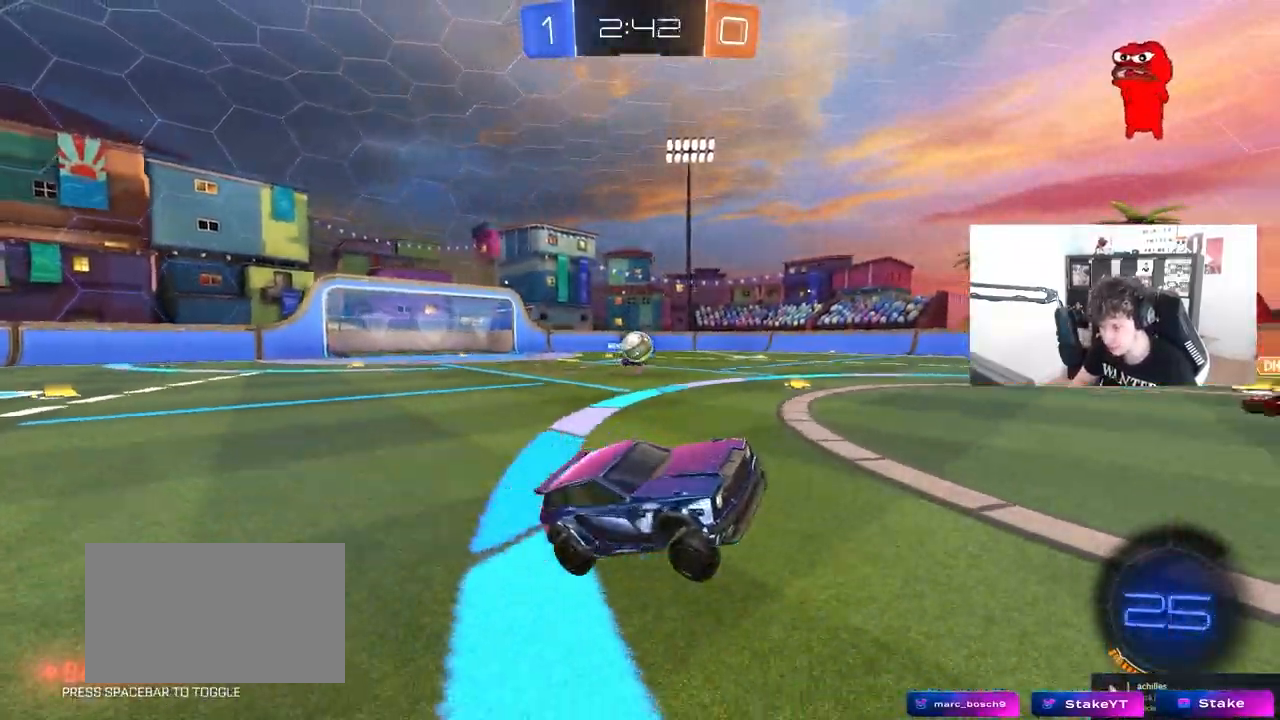
{"keys": ["a", "w"], "mouse": [], "mouse_move": "still", "events": [[217, "d", "down"], [217, "w", "up"], [250, "s", "down"], [350, "s", "up"], [400, "d", "up"], [450, "a", "down"], [483, "w", "down"]]}
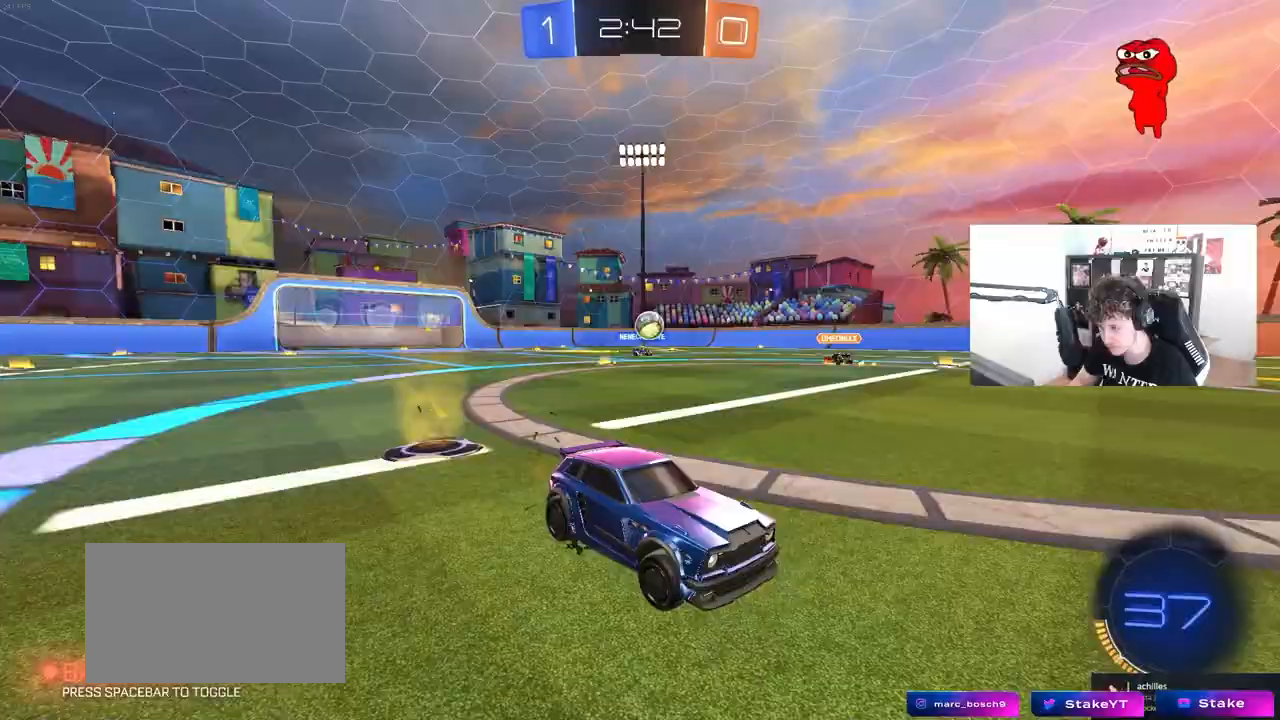
{"keys": ["a", "w"], "mouse": [], "mouse_move": "still", "events": [[133, "mouse_left", "down"], [367, "mouse_left", "up"], [367, "shift", "down"], [500, "shift", "up"]]}
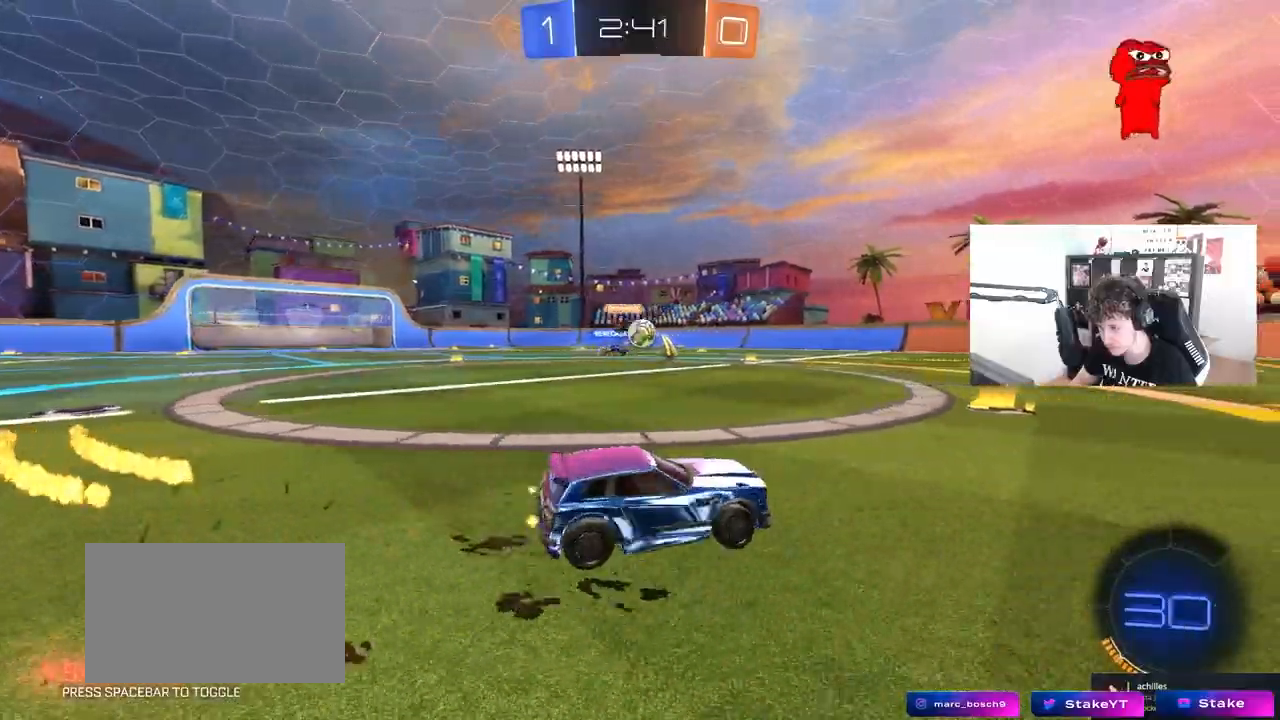
{"keys": ["d", "w"], "mouse": [], "mouse_move": "still", "events": [[233, "a", "up"], [433, "d", "down"]]}
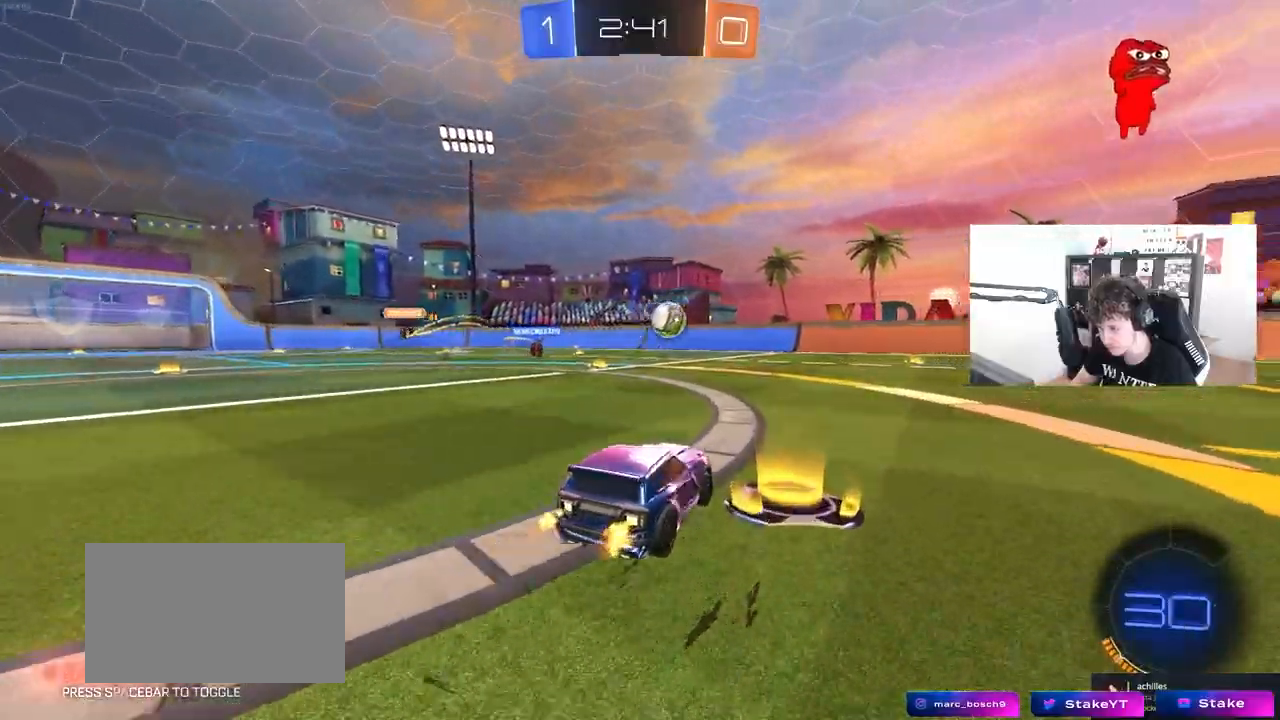
{"keys": ["d", "s", "shift", "space"], "mouse": ["left", "right"], "mouse_move": "still", "events": [[117, "mouse_left", "down"], [300, "d", "up"], [300, "mouse_right", "down"], [350, "d", "down"], [400, "mouse_right", "up"], [400, "shift", "down"], [450, "mouse_right", "down"], [500, "s", "down"], [500, "space", "down"], [500, "w", "up"]]}
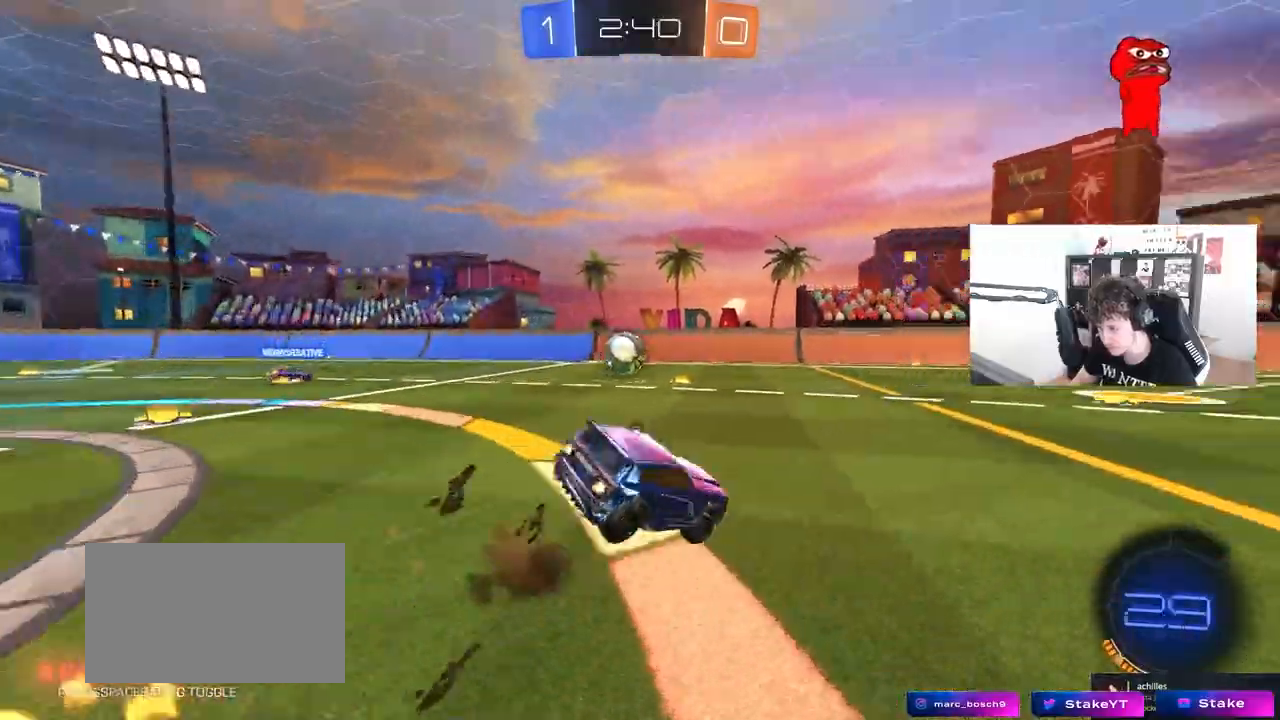
{"keys": ["d", "s", "shift"], "mouse": [], "mouse_move": "still", "events": [[133, "mouse_left", "up"], [133, "mouse_right", "up"], [183, "space", "up"], [367, "s", "up"], [467, "s", "down"]]}
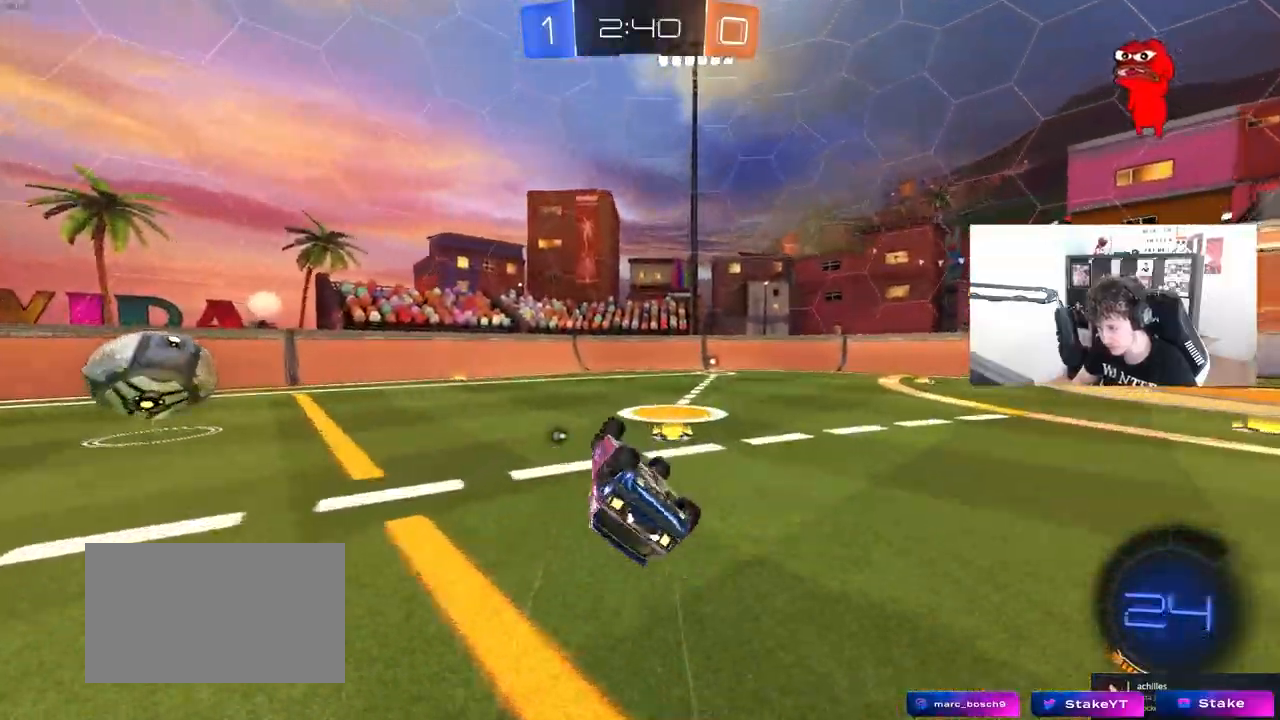
{"keys": ["d", "w"], "mouse": [], "mouse_move": "still", "events": [[100, "space", "down"], [150, "s", "up"], [233, "shift", "up"], [283, "d", "up"], [283, "space", "up"], [433, "d", "down"], [467, "w", "down"]]}
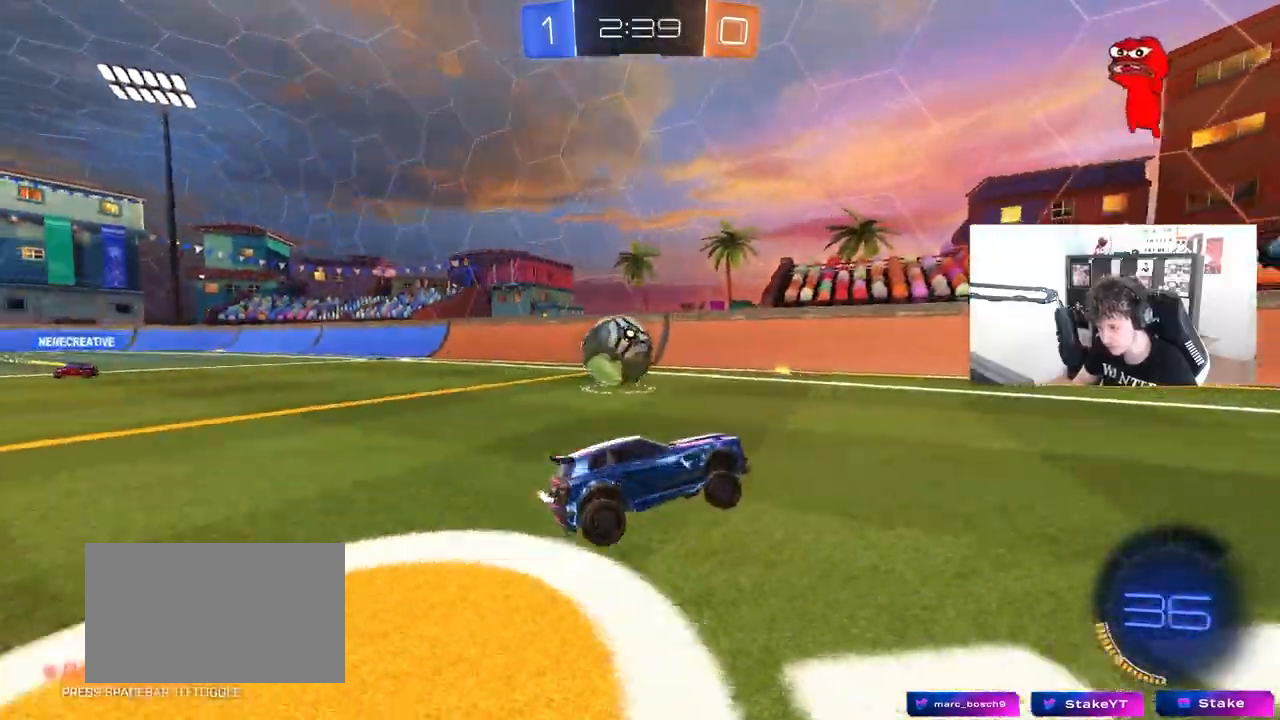
{"keys": ["a", "shift", "w"], "mouse": [], "mouse_move": "still", "events": [[167, "mouse_left", "down"], [250, "mouse_left", "up"], [400, "a", "down"], [400, "d", "up"], [400, "shift", "down"]]}
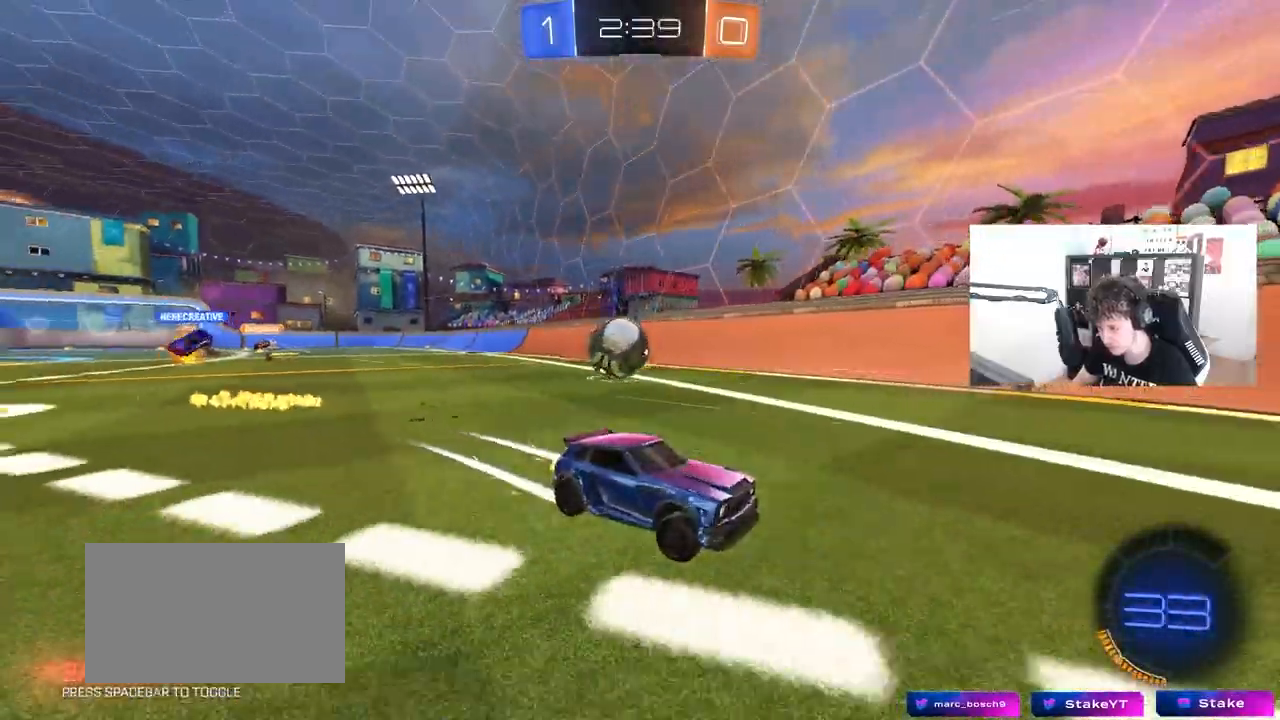
{"keys": ["a", "w"], "mouse": [], "mouse_move": "still", "events": [[183, "shift", "up"]]}
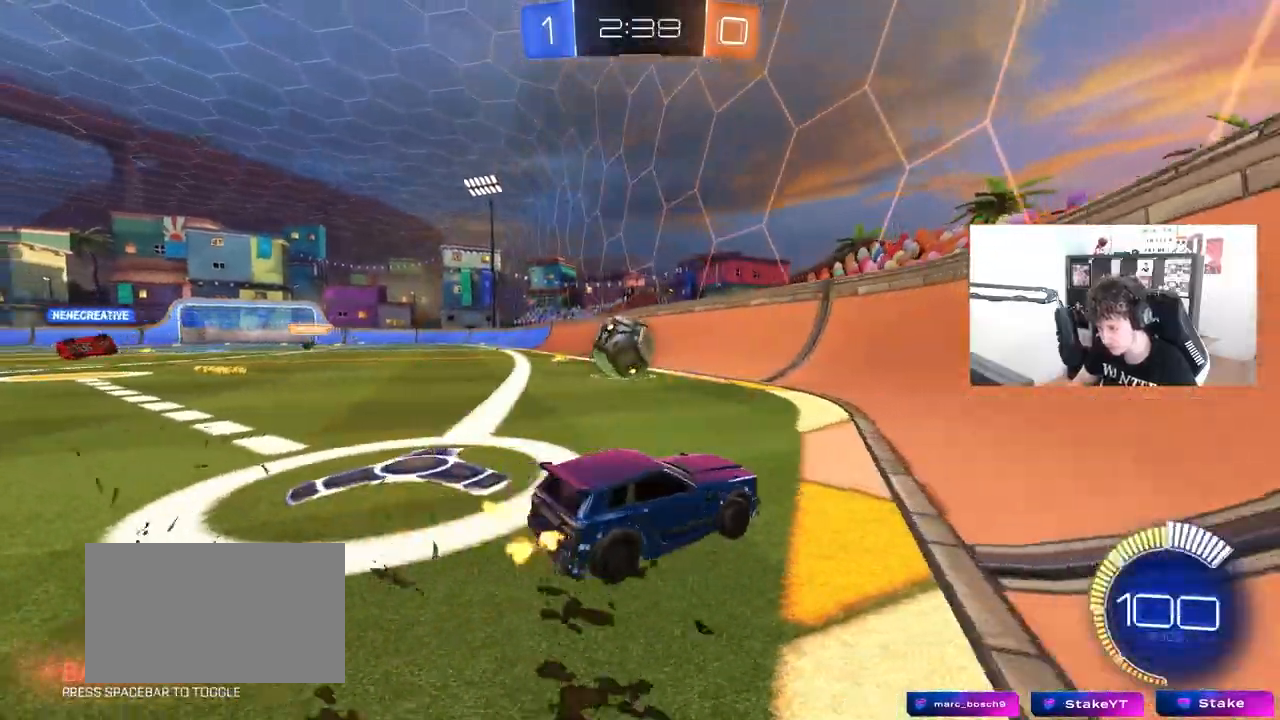
{"keys": ["d", "w"], "mouse": ["left"], "mouse_move": "still", "events": [[50, "mouse_left", "down"], [200, "a", "up"], [233, "d", "down"], [333, "d", "up"], [383, "mouse_left", "up"], [483, "d", "down"], [483, "mouse_left", "down"]]}
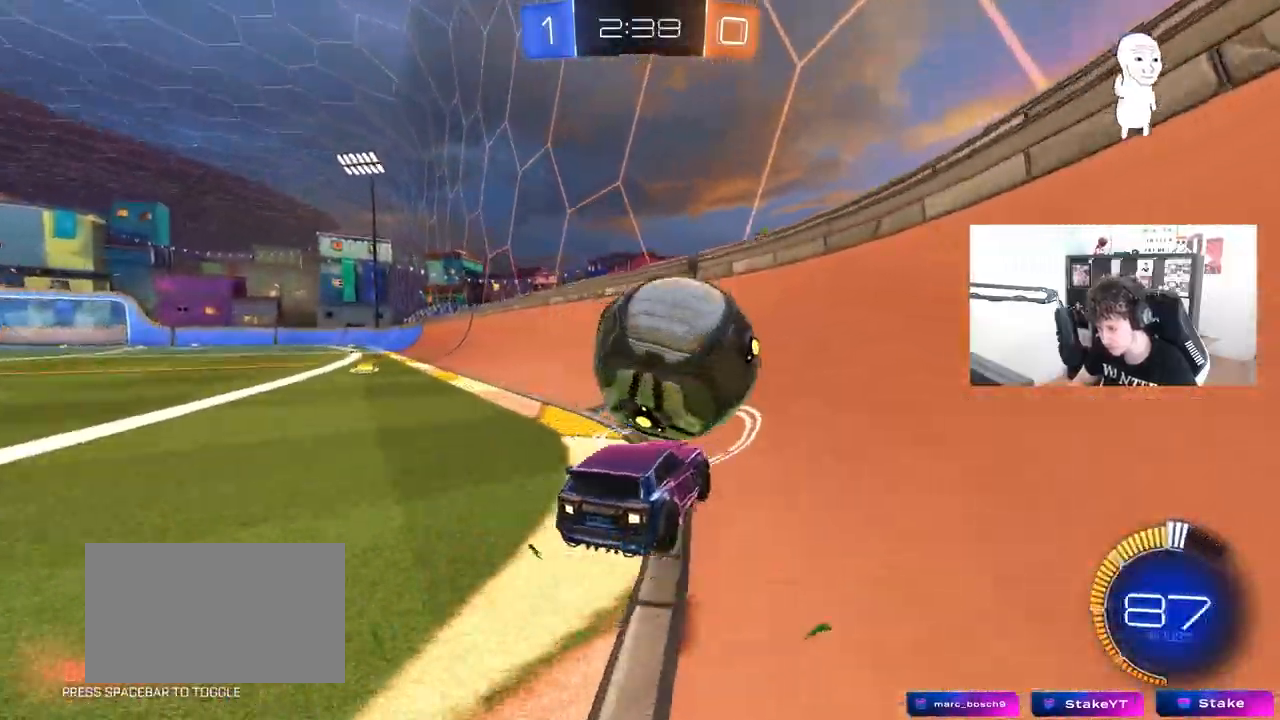
{"keys": ["d", "w"], "mouse": [], "mouse_move": "still", "events": [[17, "d", "up"], [450, "d", "down"], [483, "mouse_left", "up"]]}
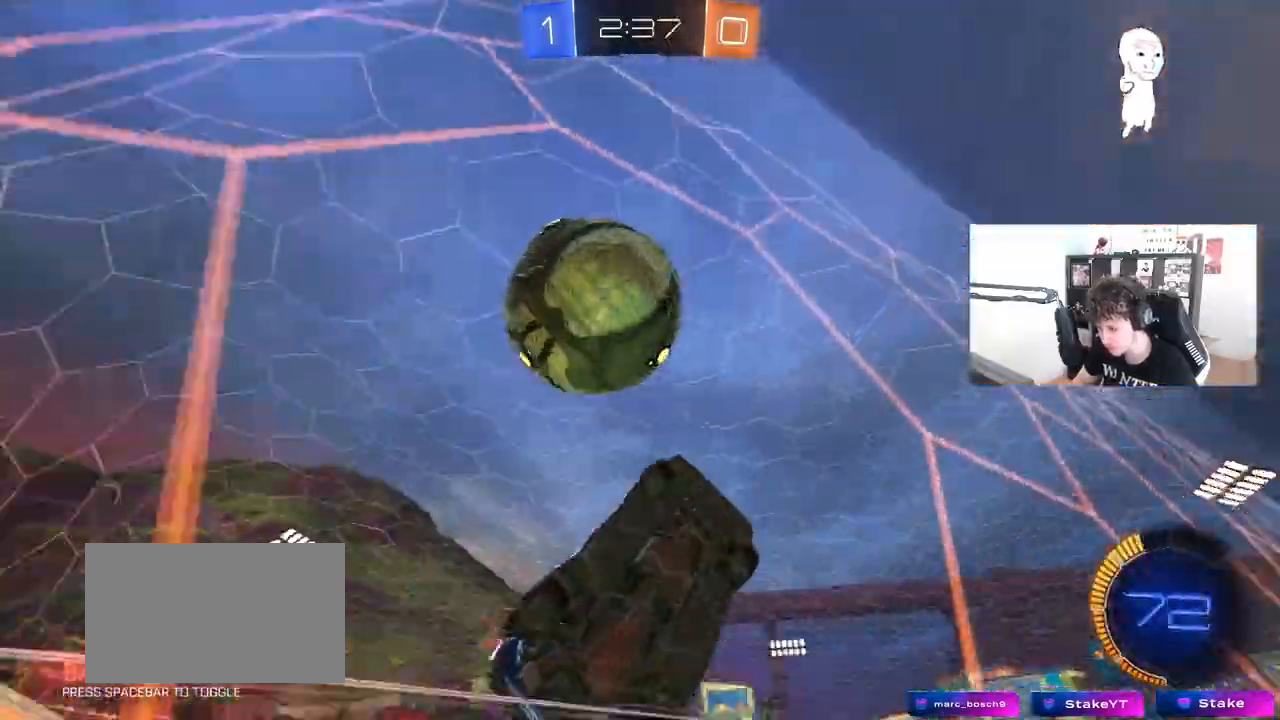
{"keys": ["a", "w"], "mouse": ["left"], "mouse_move": "down-left", "events": [[33, "d", "up"], [133, "d", "down"], [267, "d", "up"], [367, "a", "down"], [367, "mouse_left", "down"]]}
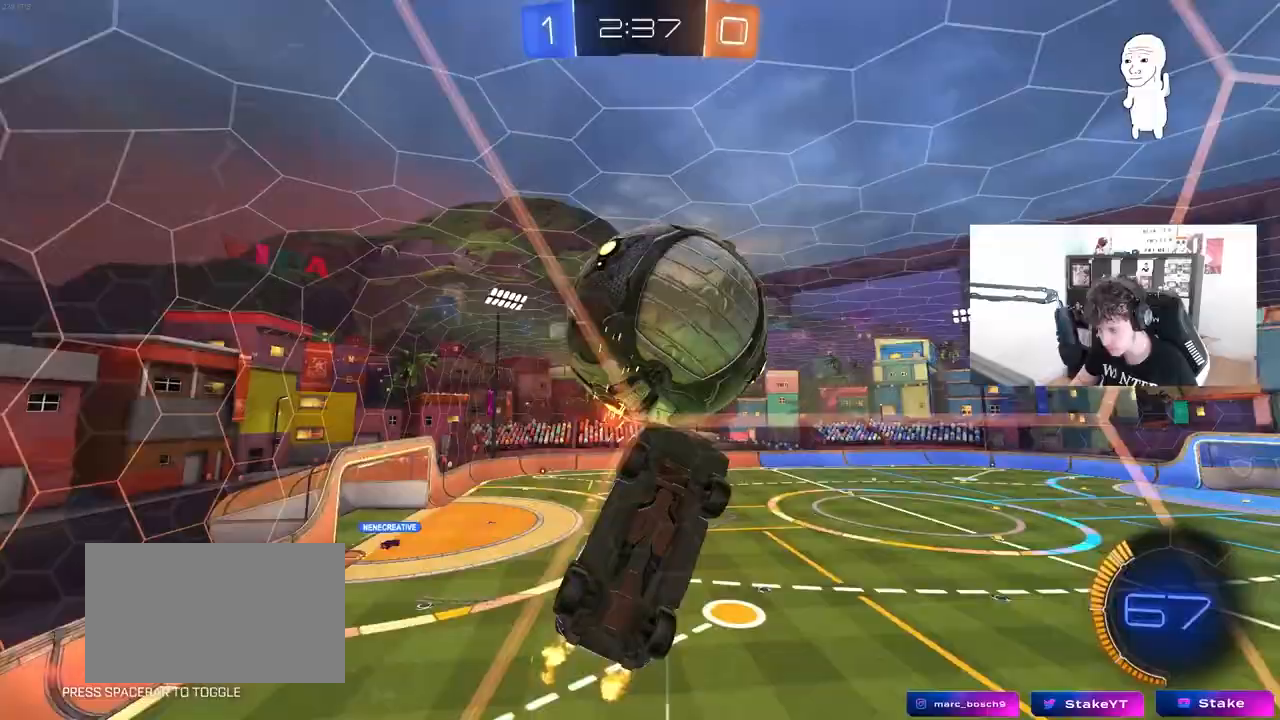
{"keys": ["w"], "mouse": ["left"], "events": [[50, "a", "up"], [333, "a", "down"], [383, "a", "up"], [433, "d", "down"], [483, "d", "up"]]}
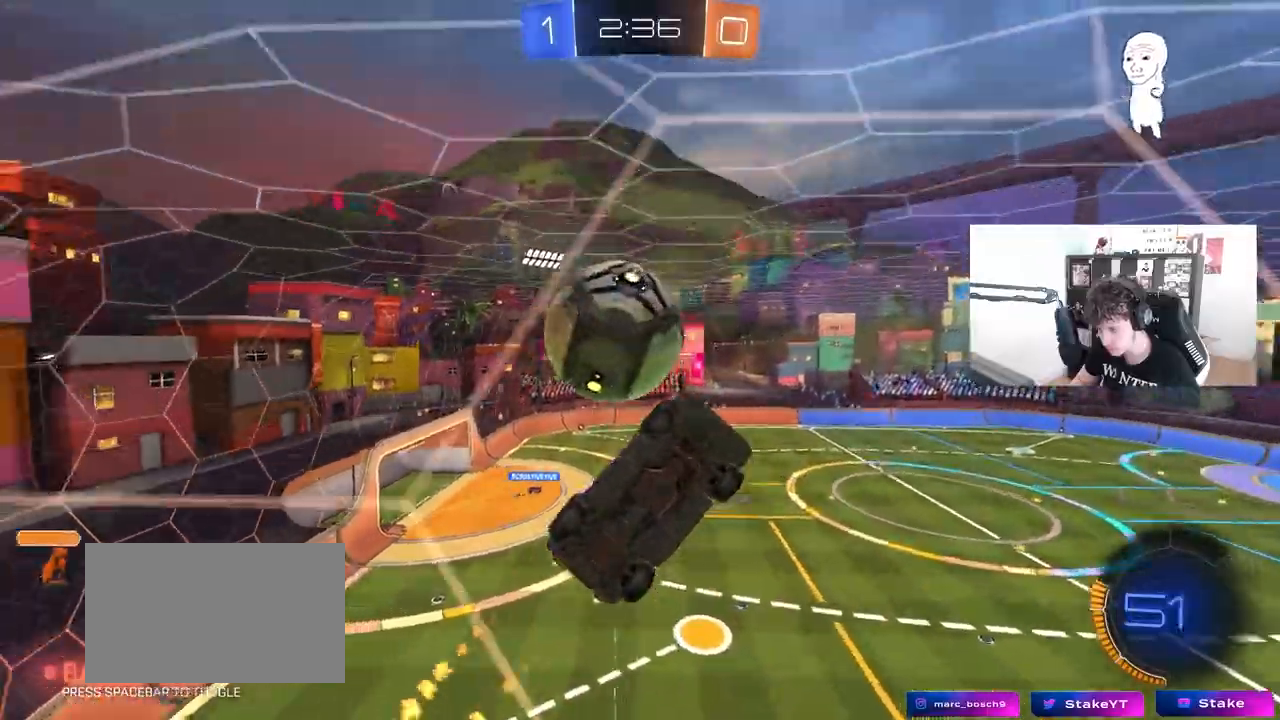
{"keys": ["d", "w"], "mouse": [], "events": [[67, "d", "down"], [117, "mouse_left", "up"], [200, "d", "up"], [200, "mouse_left", "down"], [350, "d", "down"], [483, "mouse_left", "up"]]}
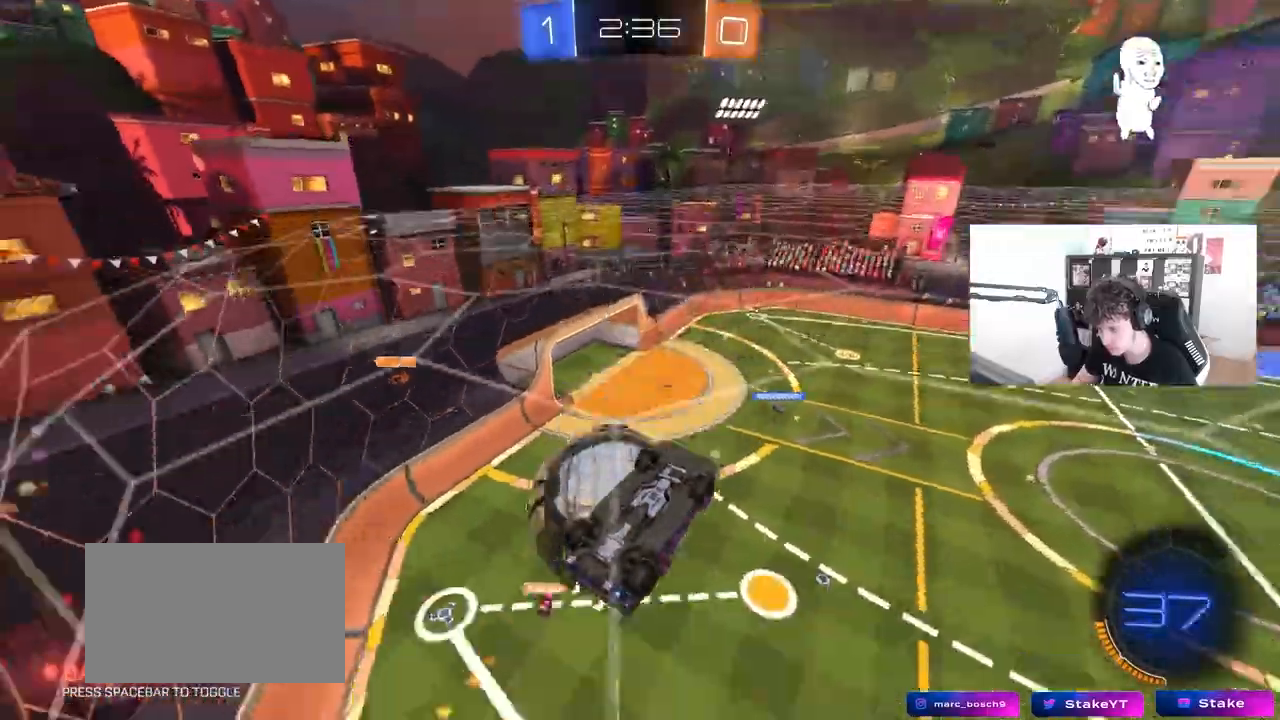
{"keys": ["a", "s"], "mouse": [], "mouse_move": "still", "events": [[83, "d", "up"], [183, "d", "down"], [233, "s", "down"], [233, "w", "up"], [450, "a", "down"], [450, "d", "up"]]}
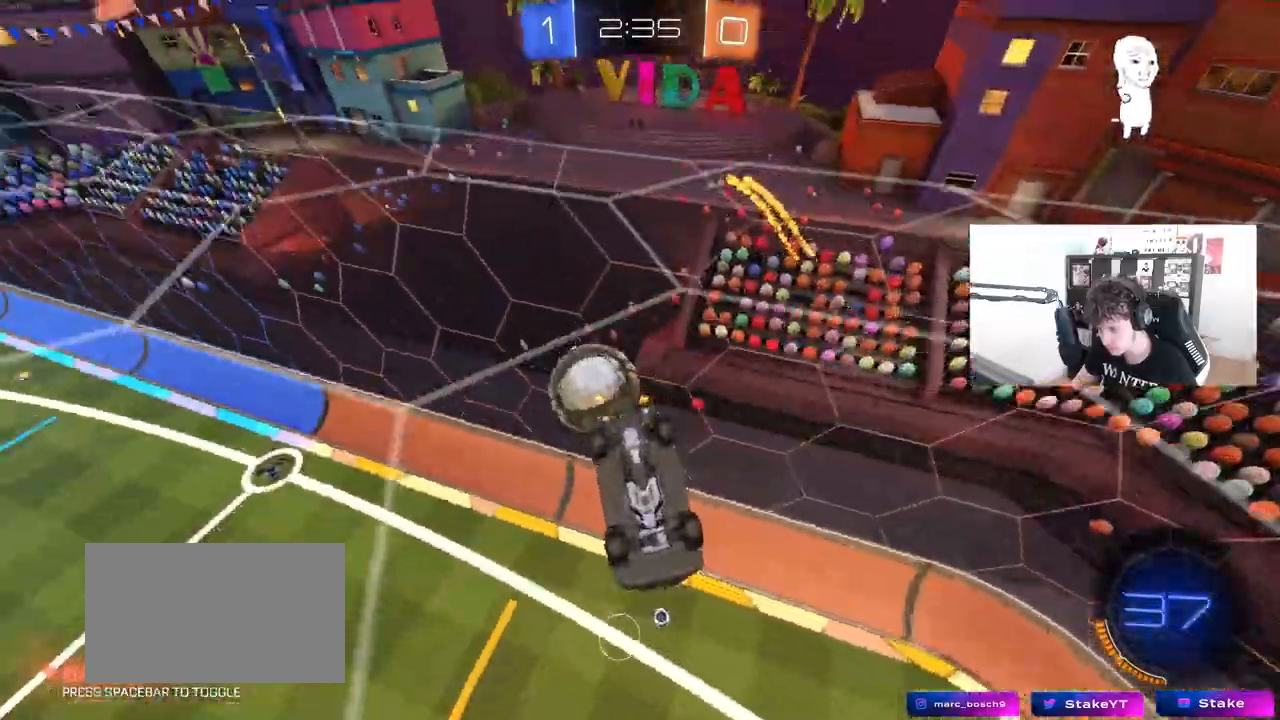
{"keys": ["a", "shift", "w"], "mouse": [], "mouse_move": "still", "events": [[383, "s", "up"], [383, "shift", "down"], [483, "w", "down"]]}
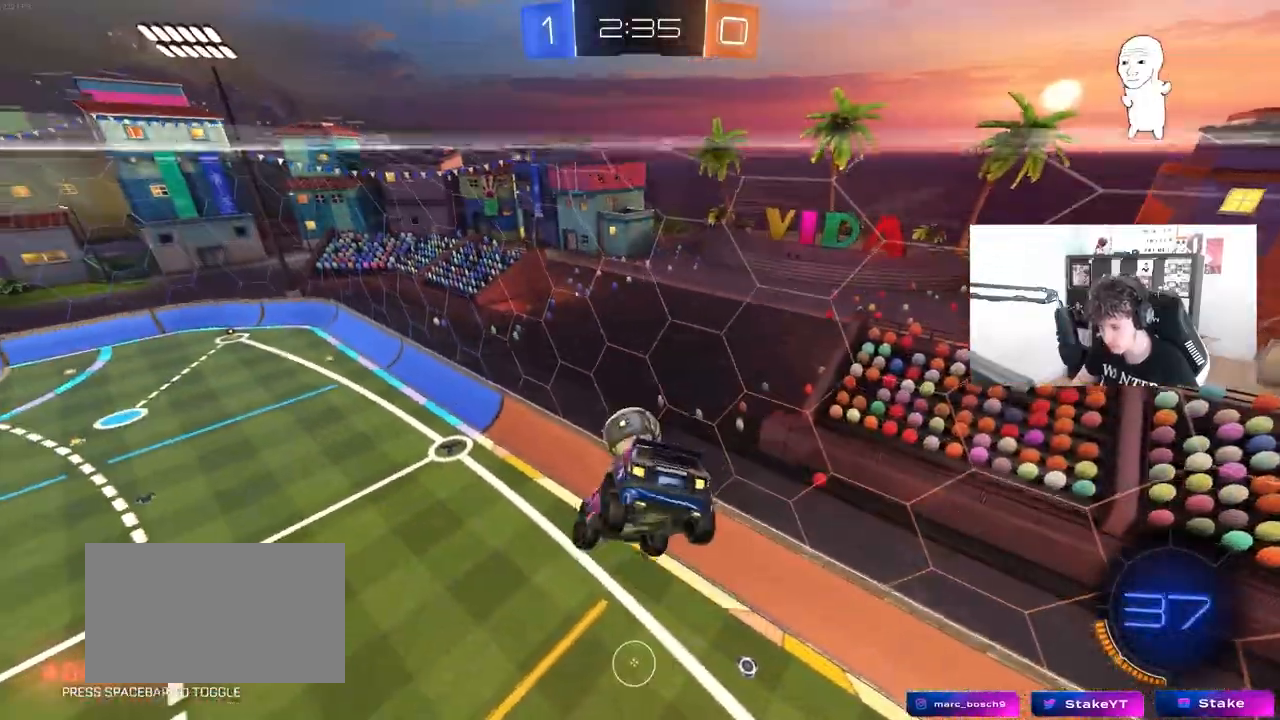
{"keys": ["a", "shift", "w"], "mouse": ["left"], "mouse_move": "still", "events": [[67, "mouse_left", "down"], [167, "w", "up"], [250, "s", "down"], [400, "s", "up"], [483, "w", "down"]]}
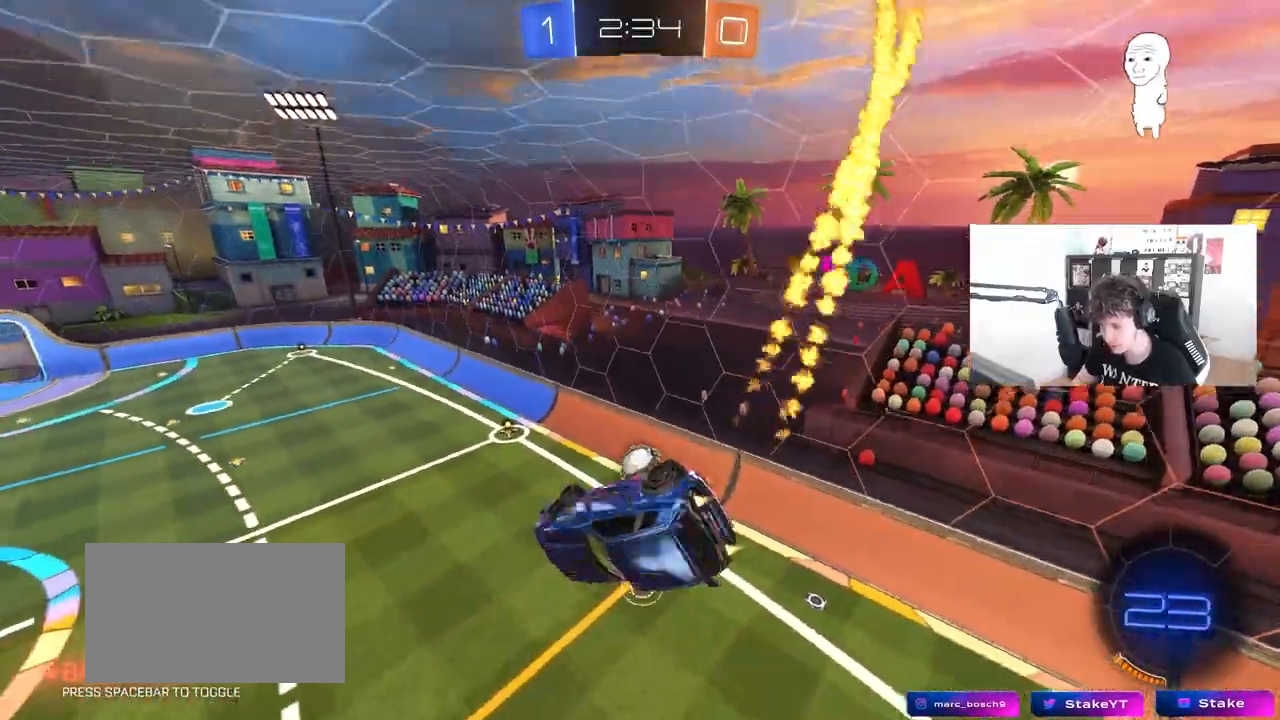
{"keys": ["a", "s", "shift"], "mouse": [], "mouse_move": "still", "events": [[367, "w", "up"], [500, "mouse_left", "up"], [500, "s", "down"]]}
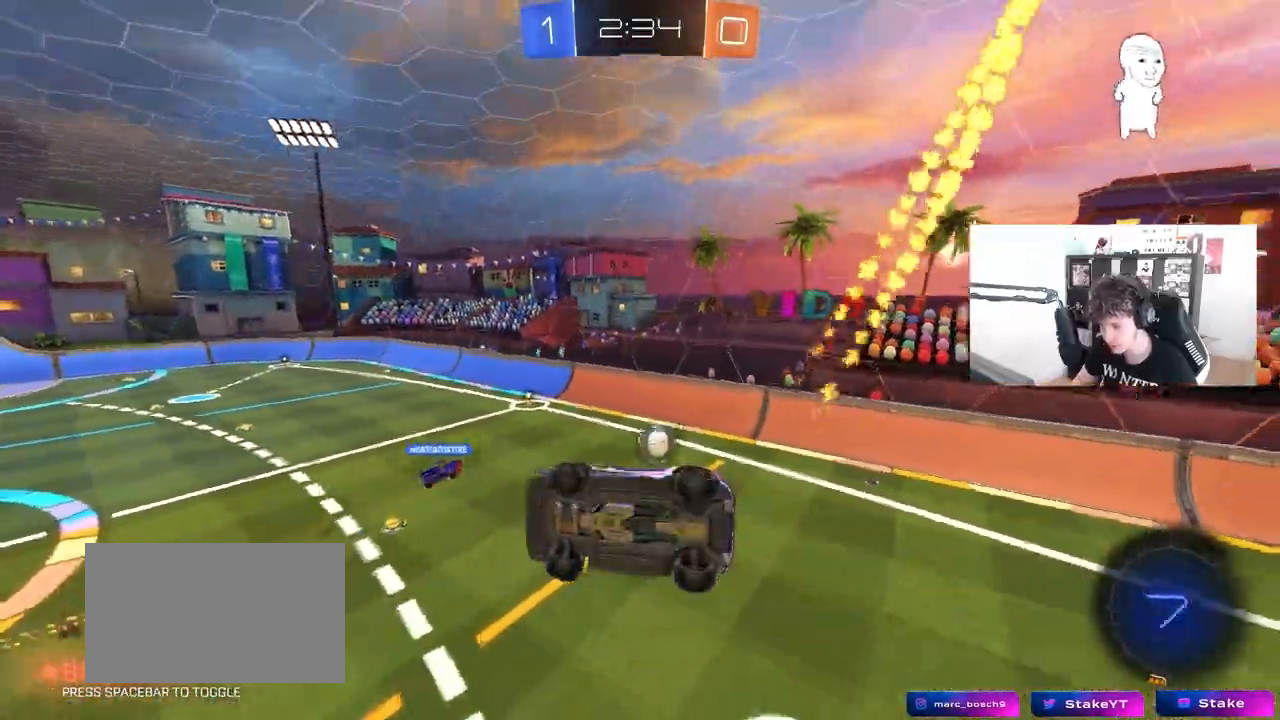
{"keys": ["a", "w"], "mouse": ["left", "right"], "events": [[150, "shift", "up"], [200, "s", "up"], [383, "mouse_left", "down"], [383, "mouse_right", "down"], [383, "w", "down"]]}
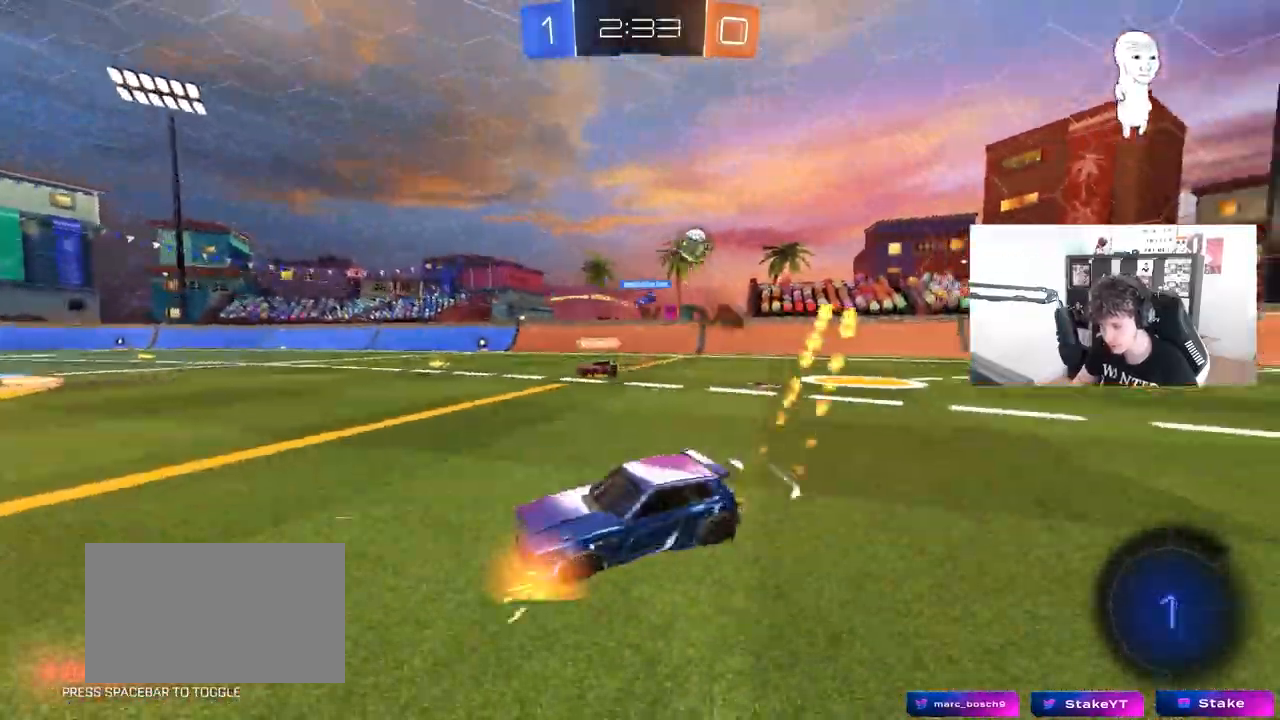
{"keys": ["a", "s", "shift", "space"], "mouse": [], "mouse_move": "still", "events": [[17, "a", "up"], [17, "d", "down"], [17, "mouse_right", "up"], [67, "mouse_right", "down"], [67, "w", "up"], [117, "a", "down"], [117, "shift", "down"], [117, "w", "down"], [167, "d", "up"], [167, "mouse_right", "up"], [217, "mouse_right", "down"], [250, "s", "down"], [250, "w", "up"], [350, "mouse_left", "up"], [433, "mouse_right", "up"], [450, "space", "down"]]}
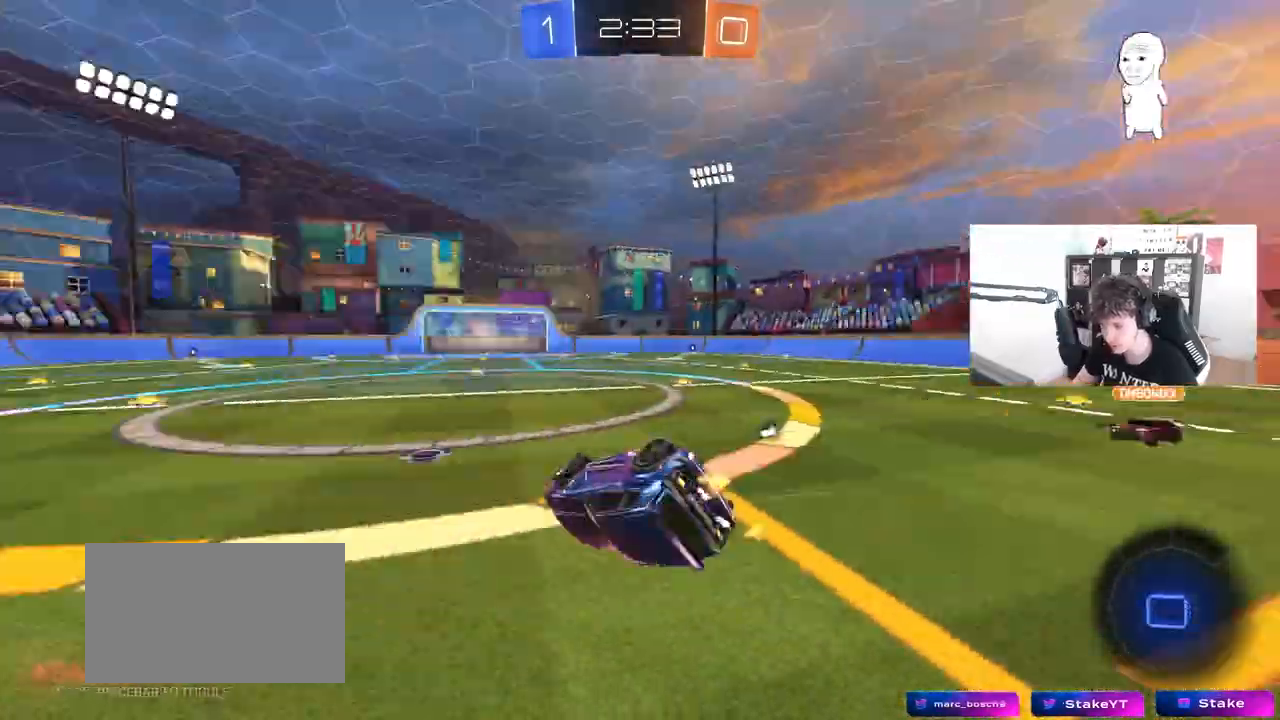
{"keys": ["a"], "mouse": [], "mouse_move": "still", "events": [[83, "mouse_left", "down"], [133, "s", "up"], [133, "space", "up"], [267, "s", "down"], [467, "s", "up"], [500, "mouse_left", "up"], [500, "shift", "up"]]}
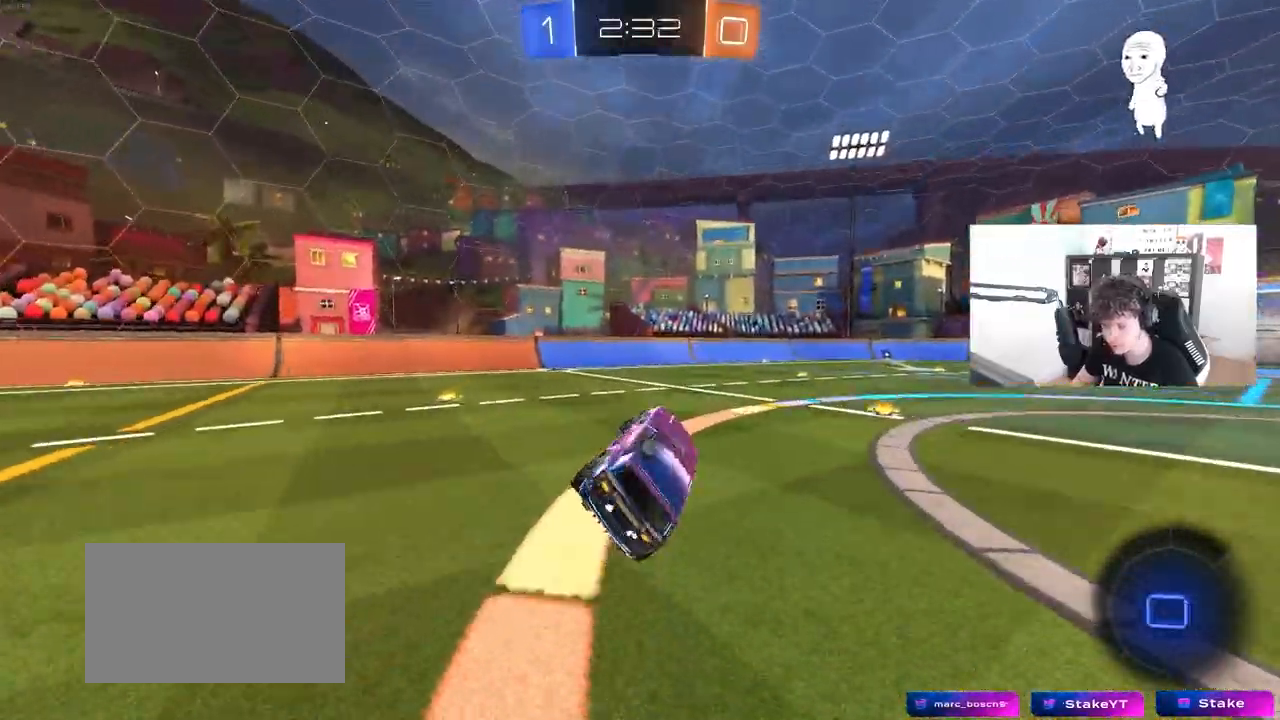
{"keys": ["w"], "mouse": ["left"], "mouse_move": "still", "events": [[150, "a", "up"], [200, "w", "down"], [283, "d", "down"], [467, "d", "up"], [467, "mouse_left", "down"]]}
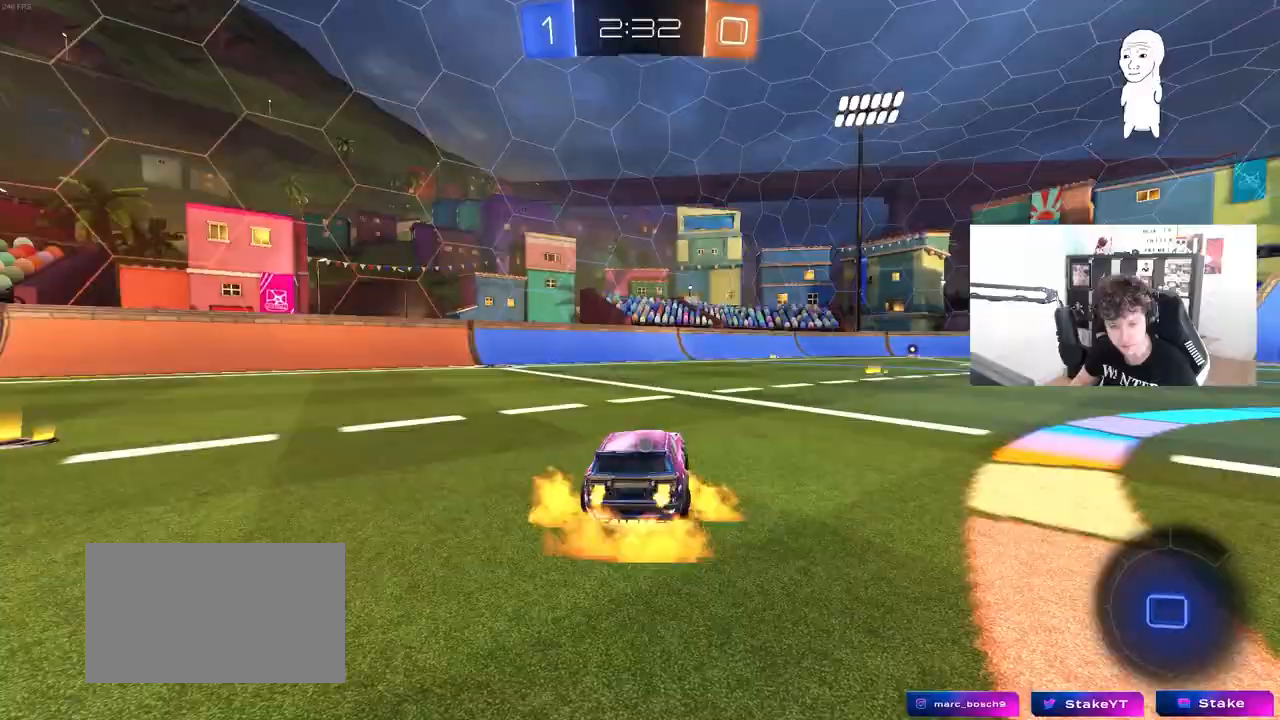
{"keys": ["d", "s", "shift"], "mouse": [], "mouse_move": "still", "events": [[17, "d", "down"], [17, "mouse_right", "down"], [67, "mouse_right", "up"], [67, "shift", "down"], [117, "mouse_right", "down"], [167, "w", "up"], [200, "s", "down"], [300, "mouse_right", "up"], [350, "mouse_left", "up"]]}
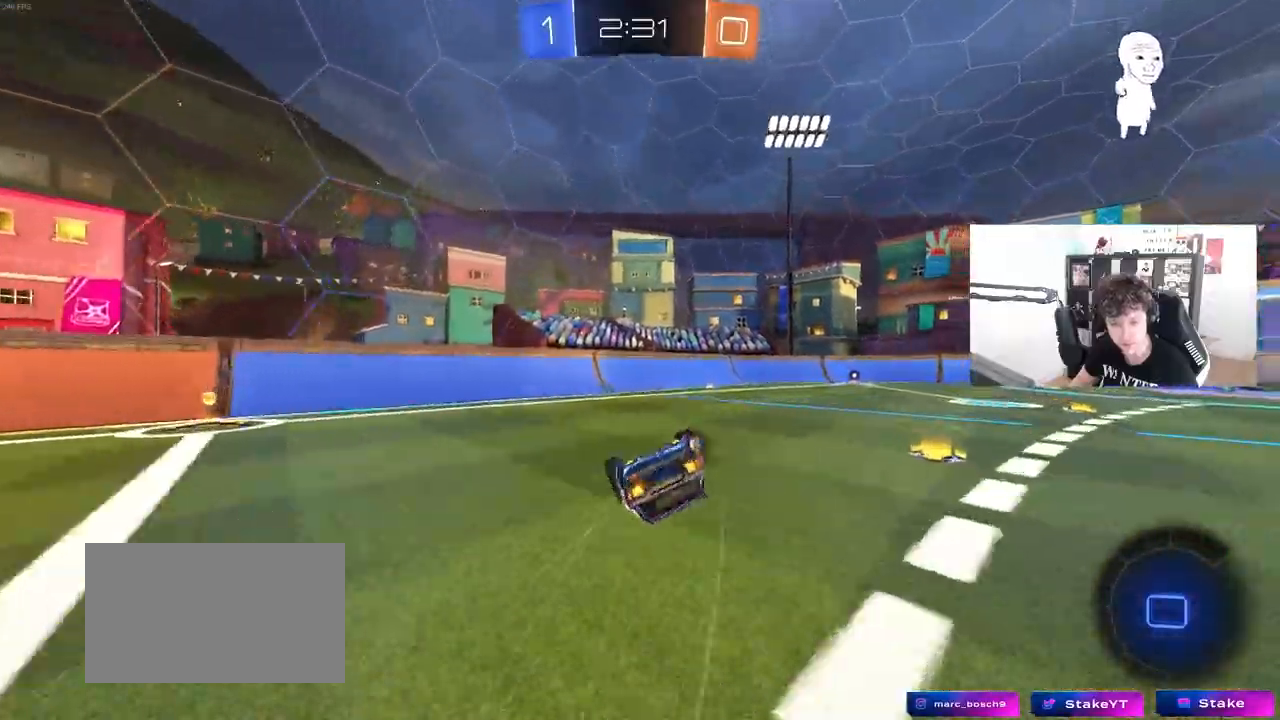
{"keys": [], "mouse": [], "events": [[33, "s", "up"], [183, "s", "down"], [367, "s", "up"], [417, "shift", "up"], [467, "d", "up"]]}
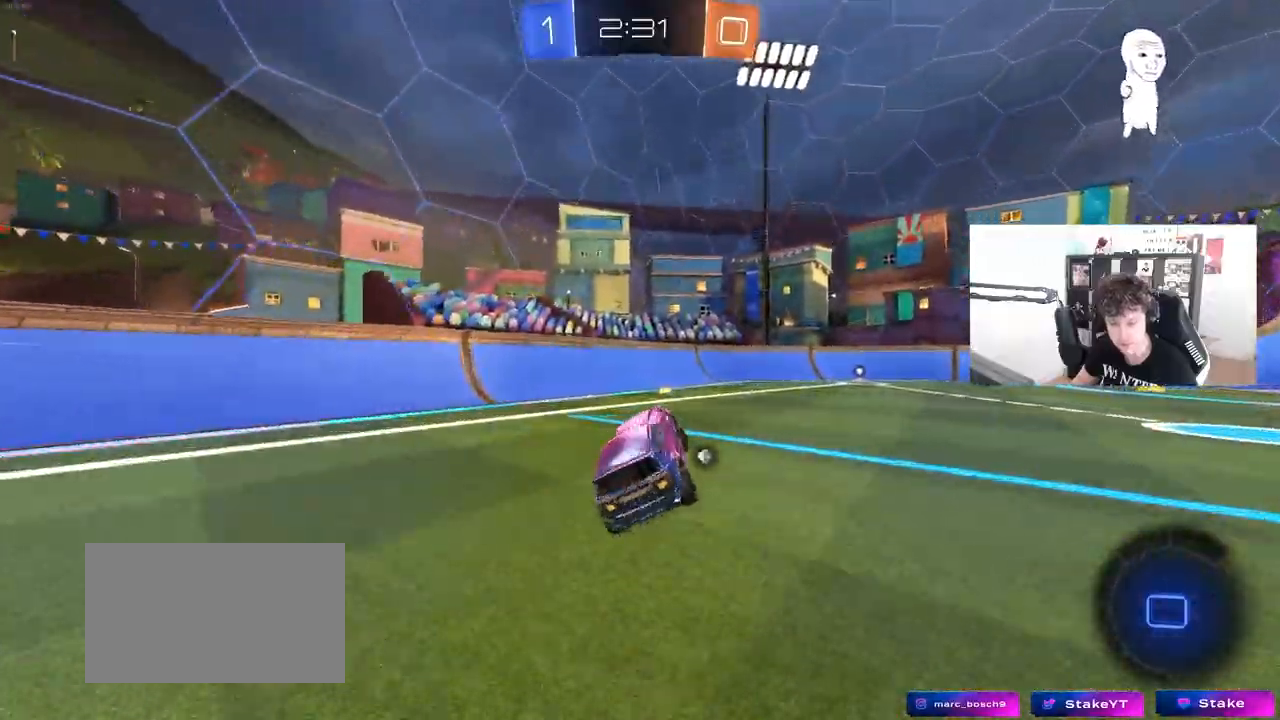
{"keys": ["w"], "mouse": ["left"], "mouse_move": "up-right", "events": [[100, "mouse_left", "down"], [150, "w", "down"], [333, "d", "down"], [433, "d", "up"]]}
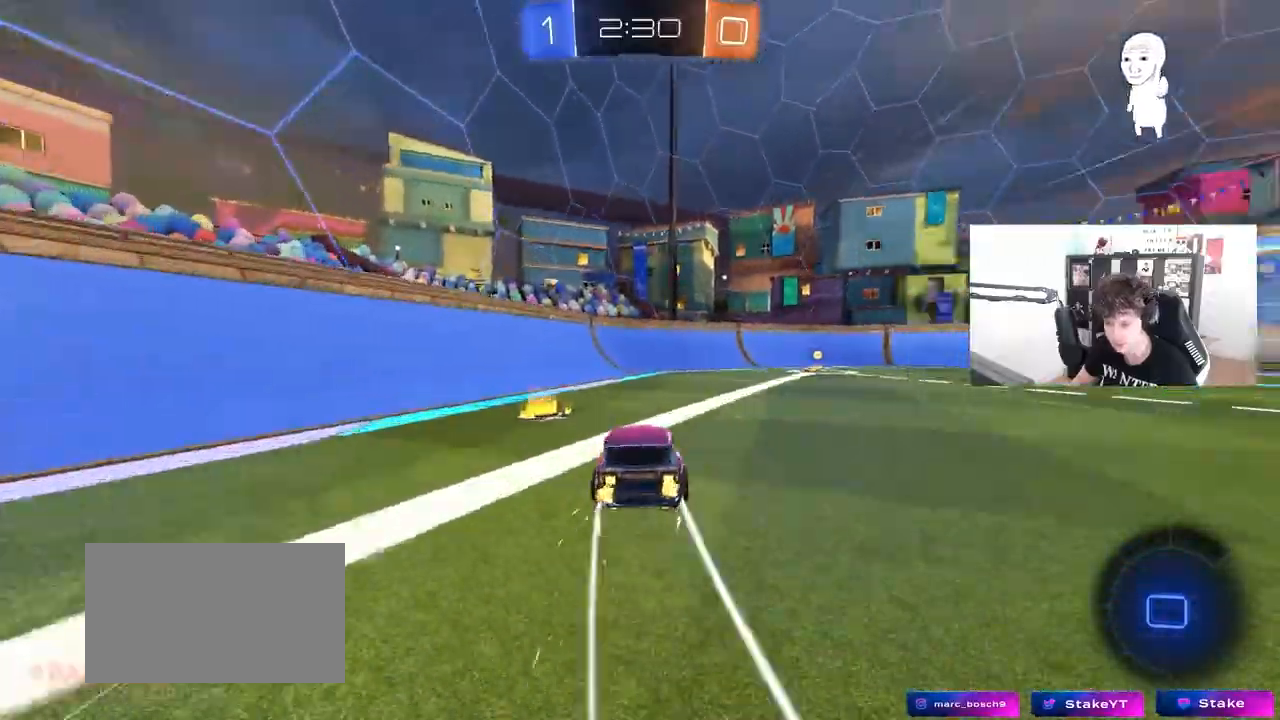
{"keys": ["w"], "mouse": ["left"], "mouse_move": "still", "events": [[17, "space", "down"], [67, "d", "down"], [167, "space", "up"], [450, "d", "up"]]}